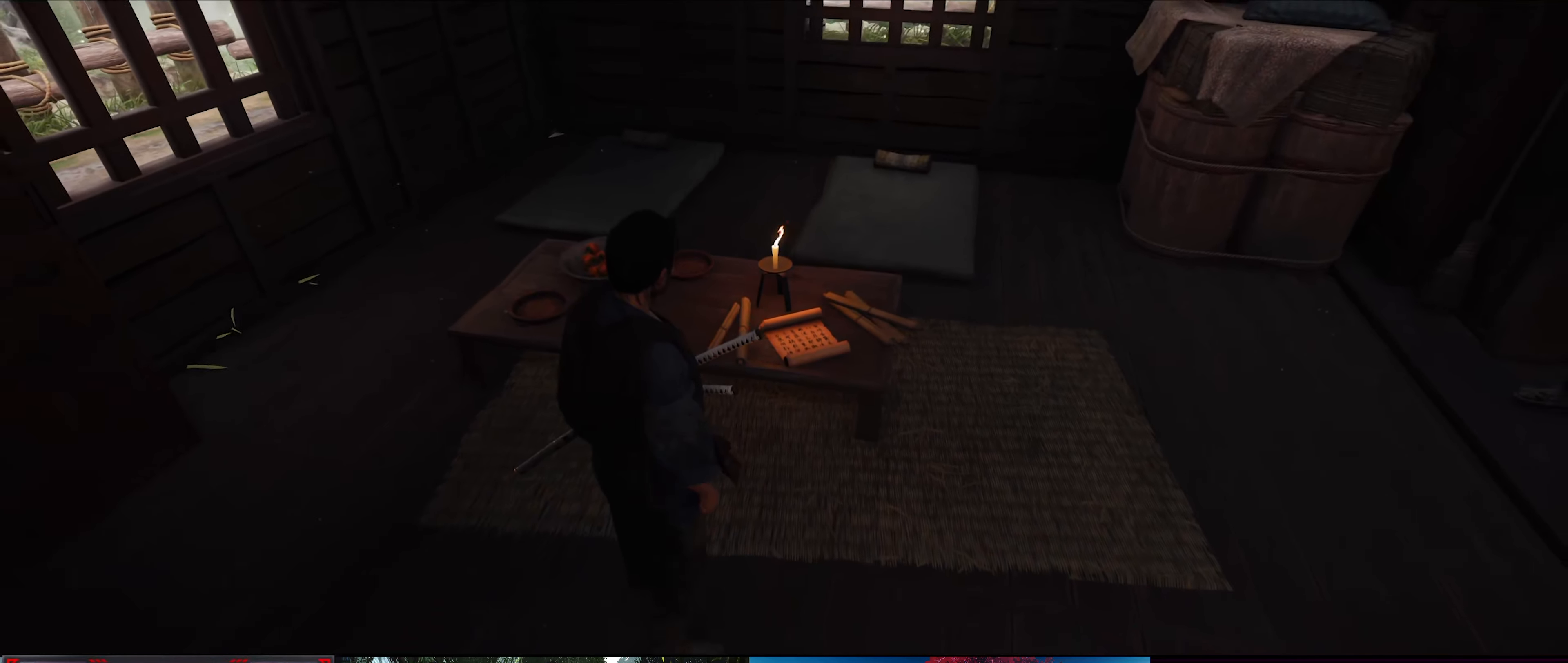
Gameplay with a controller (PlayStation layout); each line is a JSON object with the inputs held at the frame after it. "events" lists button and stick changes between this image and that frame as [ms after this image, input, new state], when the widget could be followed in between.
{"buttons": [], "left_stick": "center", "right_stick": "right", "events": [[233, "right_stick", "right"]]}
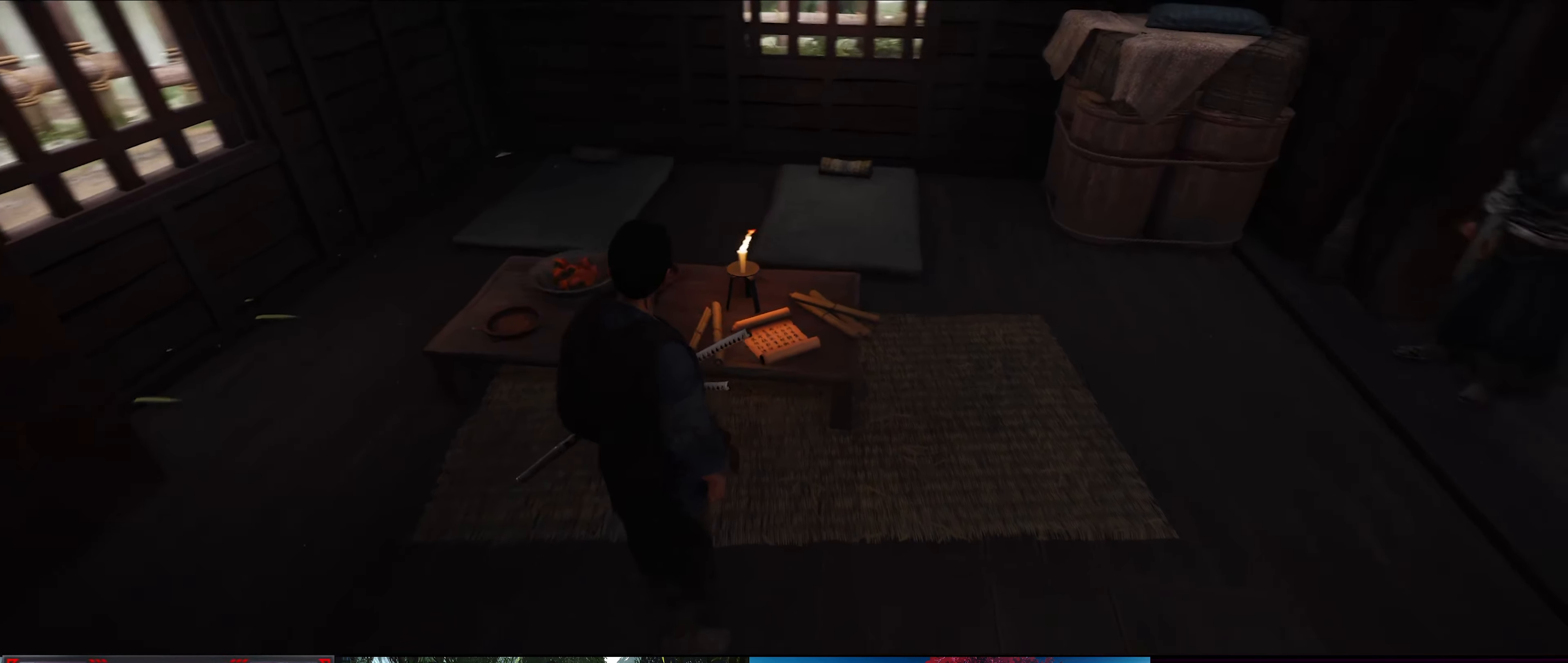
{"buttons": [], "left_stick": "center", "right_stick": "center", "events": [[317, "right_stick", "up-right"], [417, "right_stick", "center"]]}
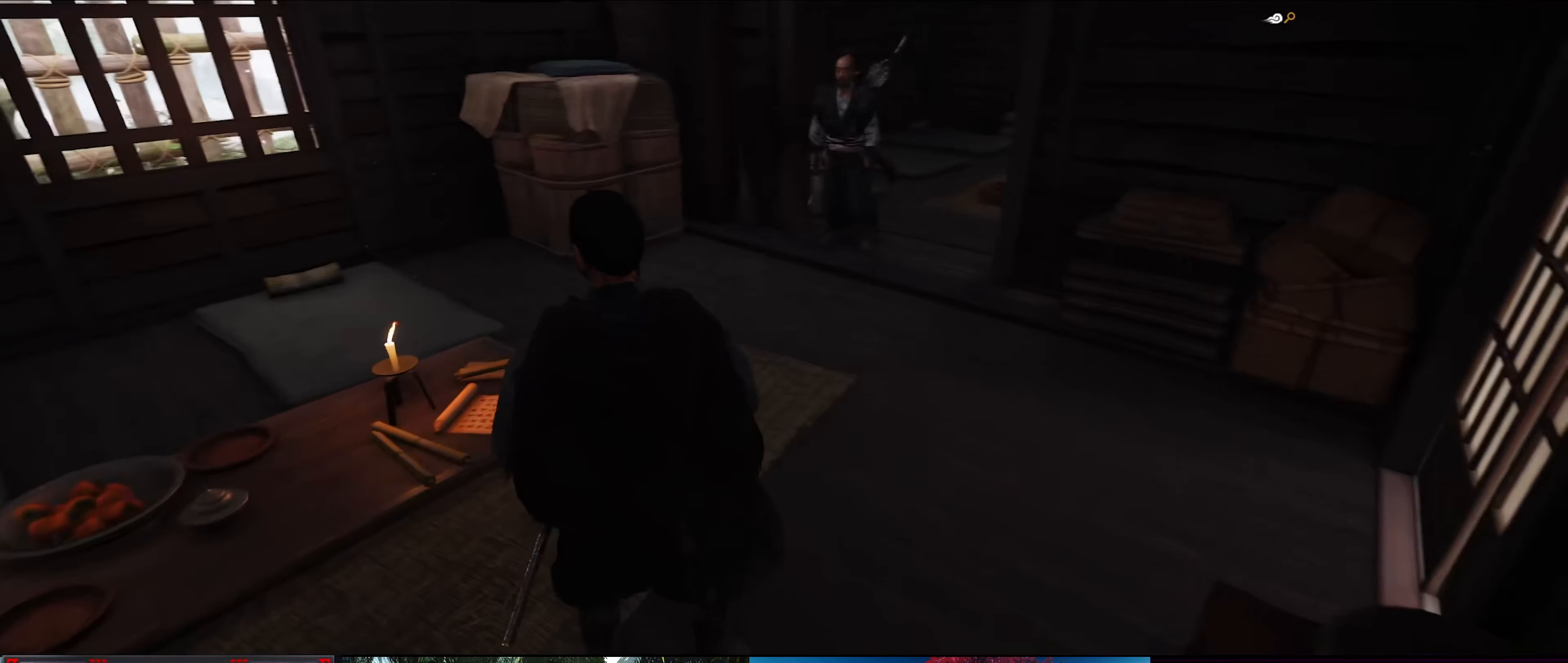
{"buttons": [], "left_stick": "center", "right_stick": "center", "events": []}
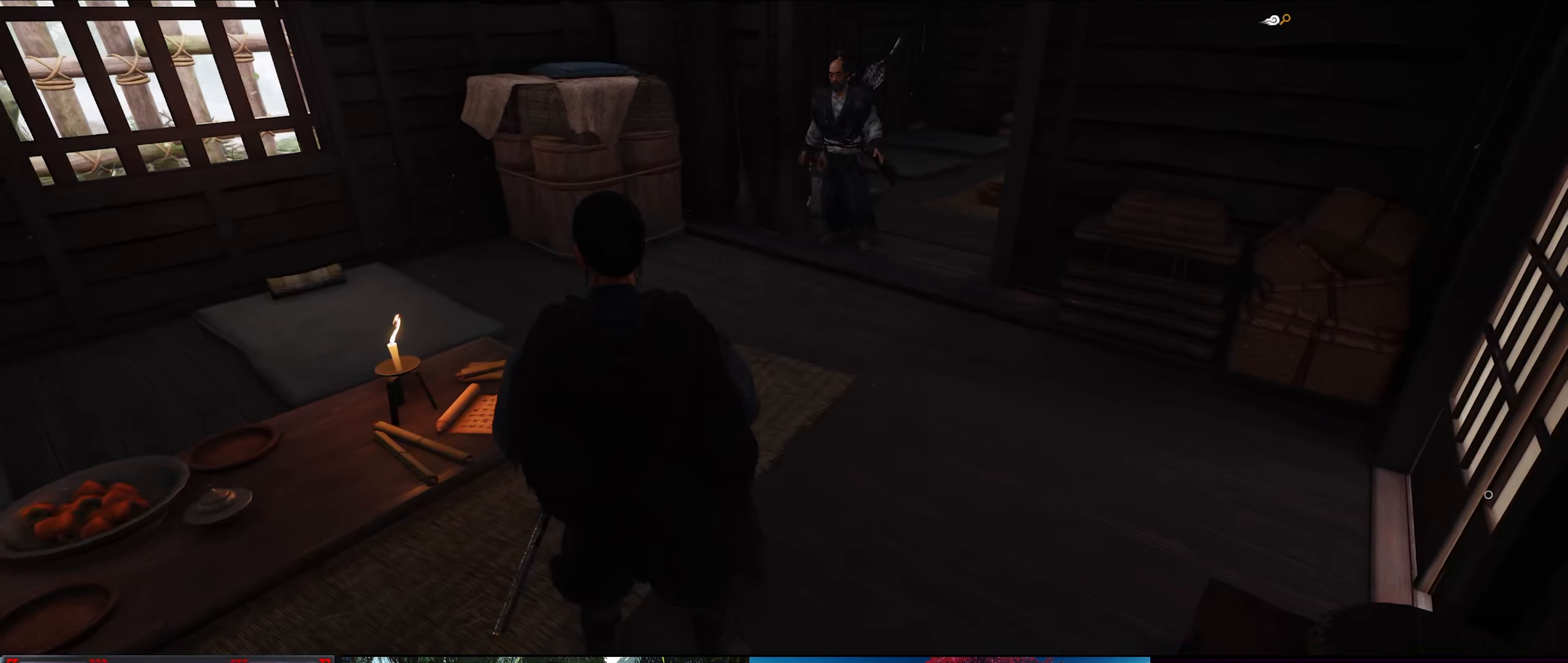
{"buttons": [], "left_stick": "center", "right_stick": "center", "events": []}
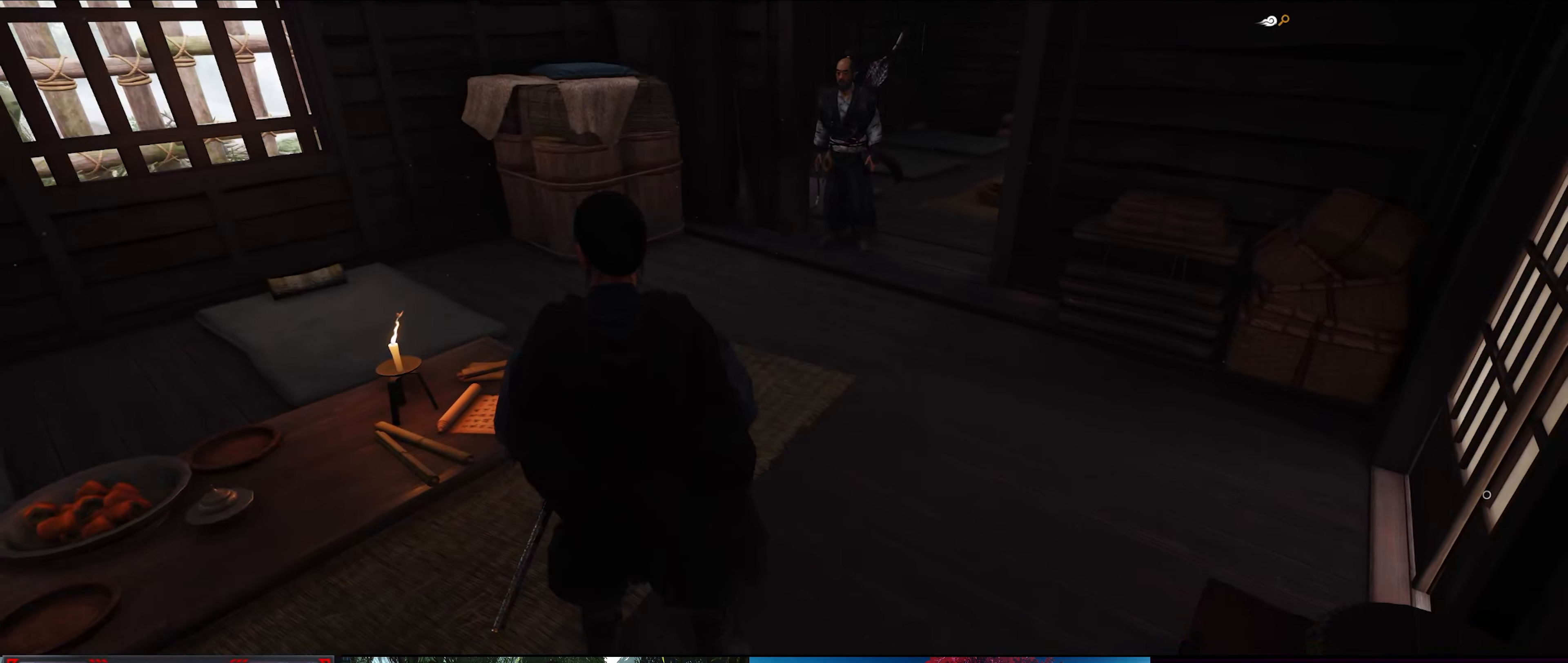
{"buttons": [], "left_stick": "center", "right_stick": "center", "events": [[150, "right_stick", "up"], [300, "right_stick", "center"]]}
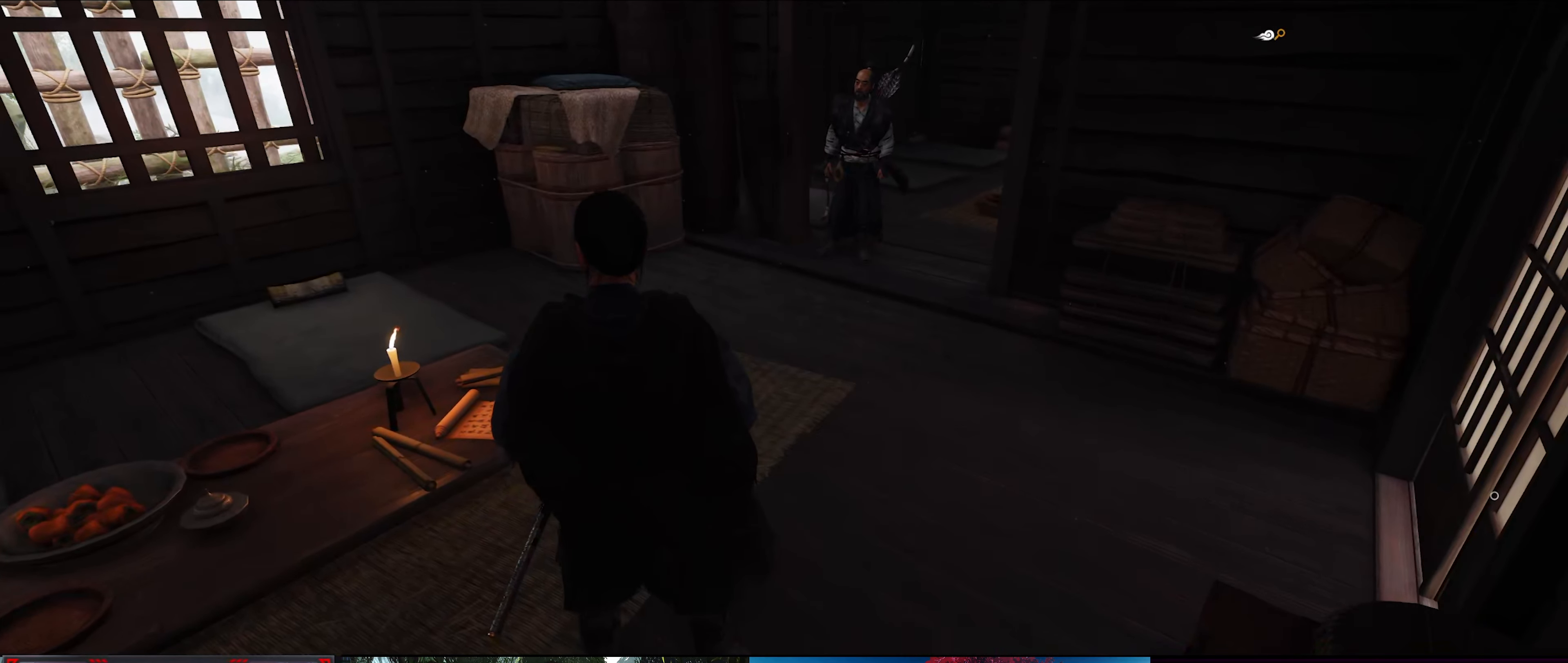
{"buttons": [], "left_stick": "up", "right_stick": "center", "events": [[367, "left_stick", "up"]]}
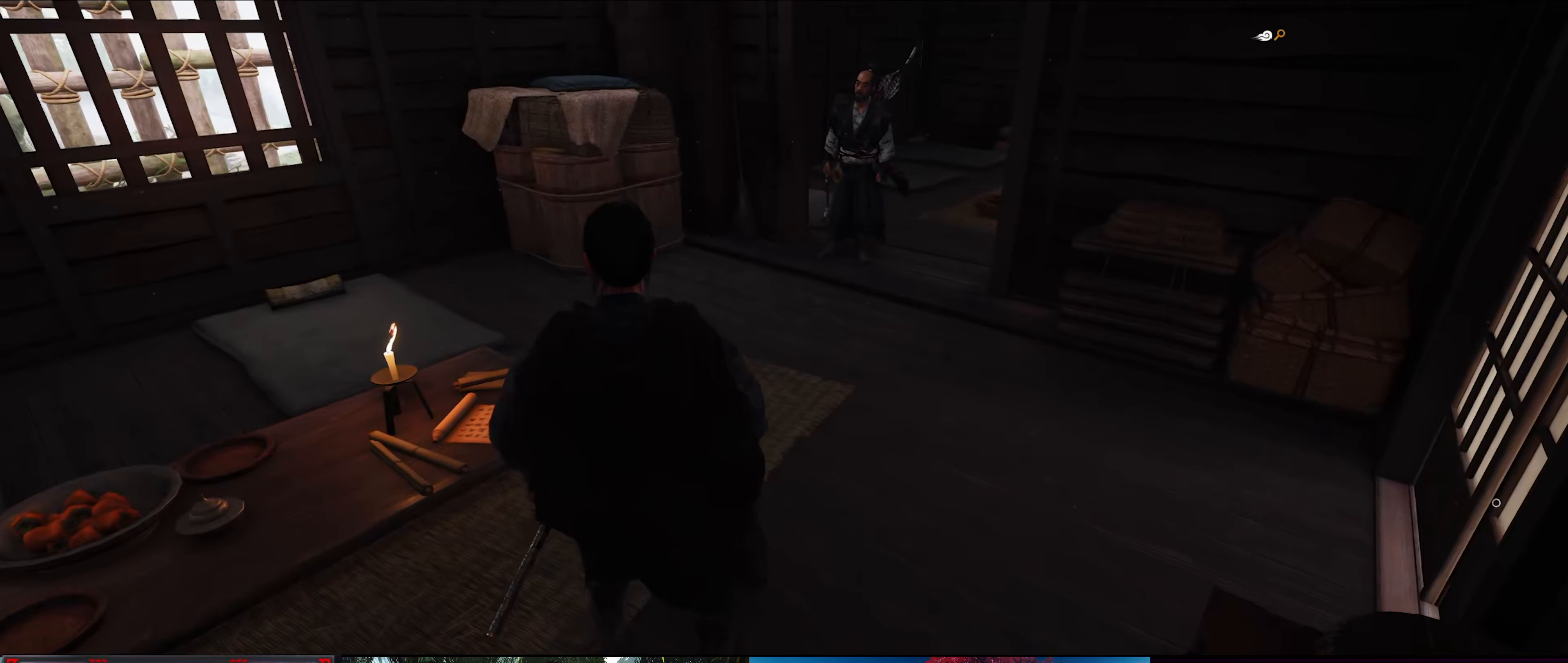
{"buttons": [], "left_stick": "up", "right_stick": "right", "events": [[467, "right_stick", "right"]]}
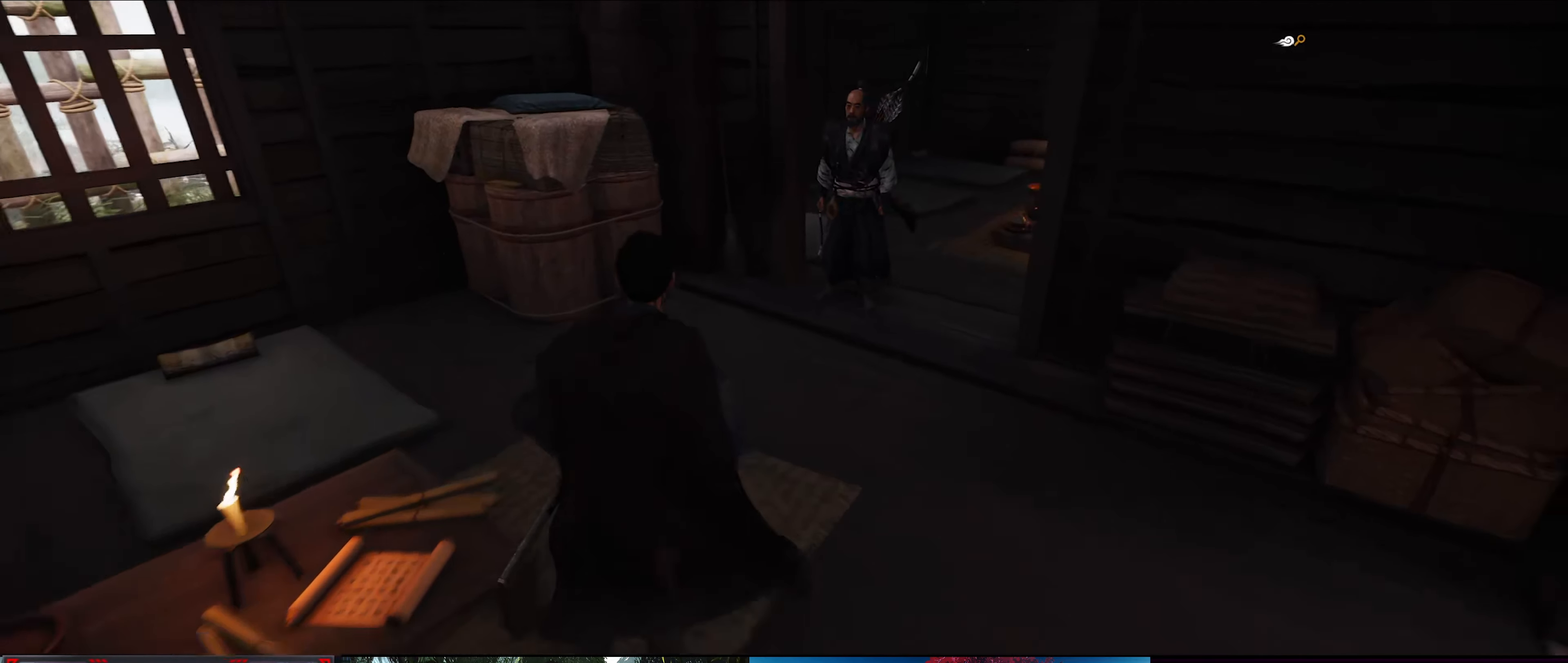
{"buttons": [], "left_stick": "up", "right_stick": "center", "events": [[484, "right_stick", "center"]]}
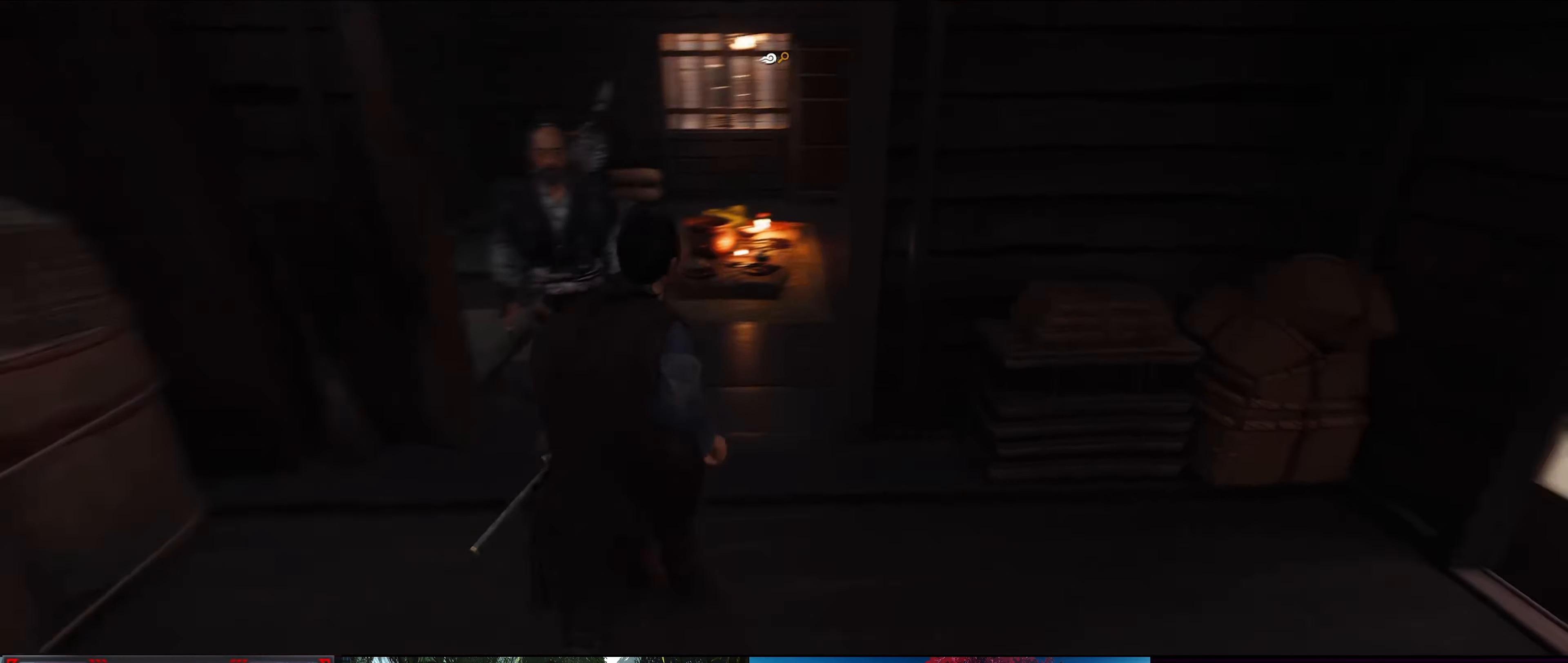
{"buttons": [], "left_stick": "up-left", "right_stick": "center", "events": [[400, "left_stick", "up-left"]]}
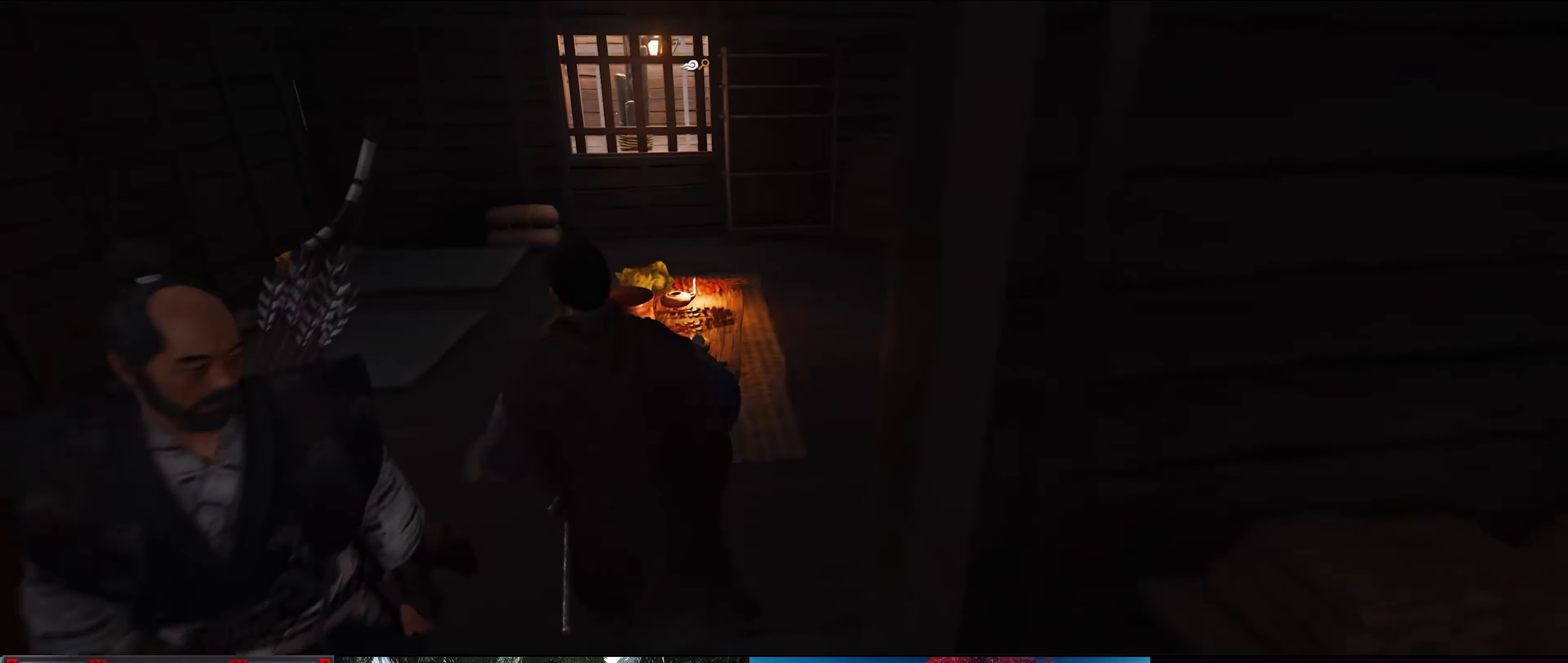
{"buttons": [], "left_stick": "center", "right_stick": "right", "events": [[134, "left_stick", "center"], [484, "right_stick", "right"]]}
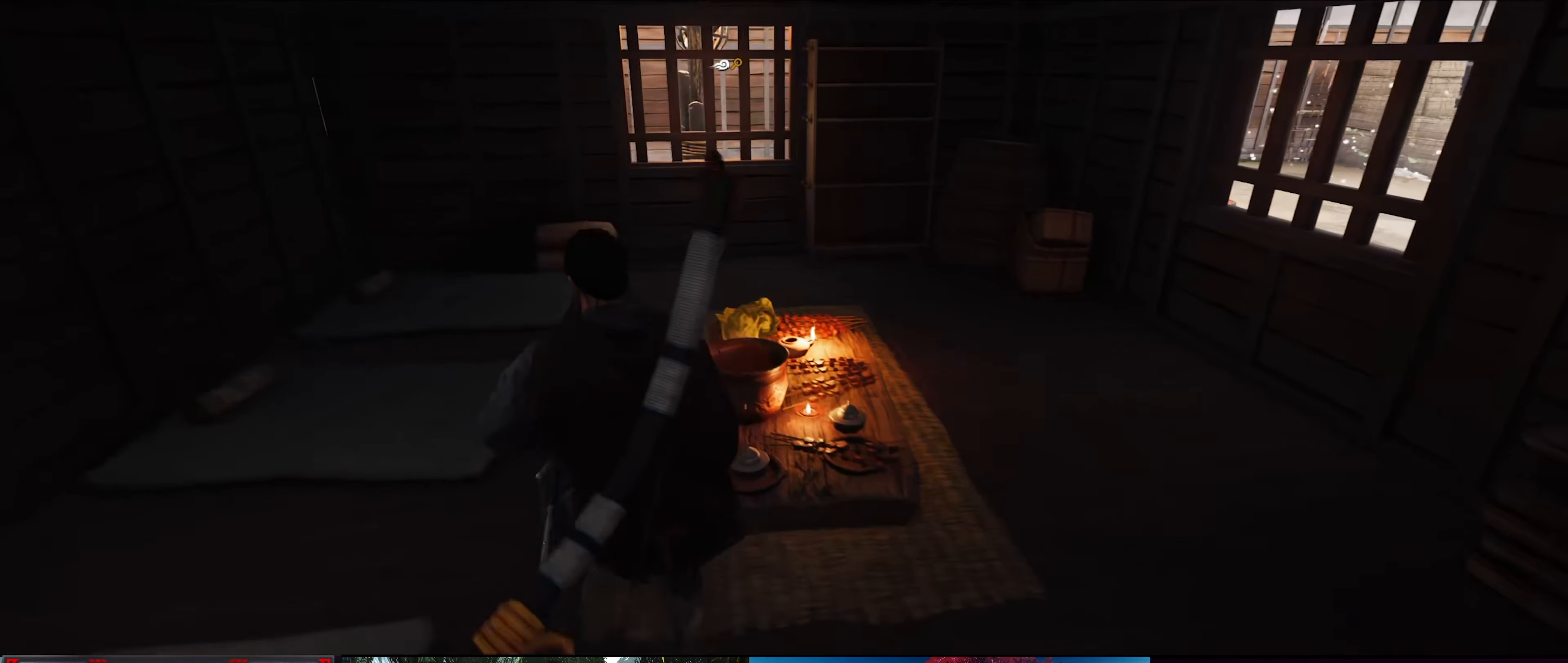
{"buttons": [], "left_stick": "right", "right_stick": "right", "events": [[100, "left_stick", "right"]]}
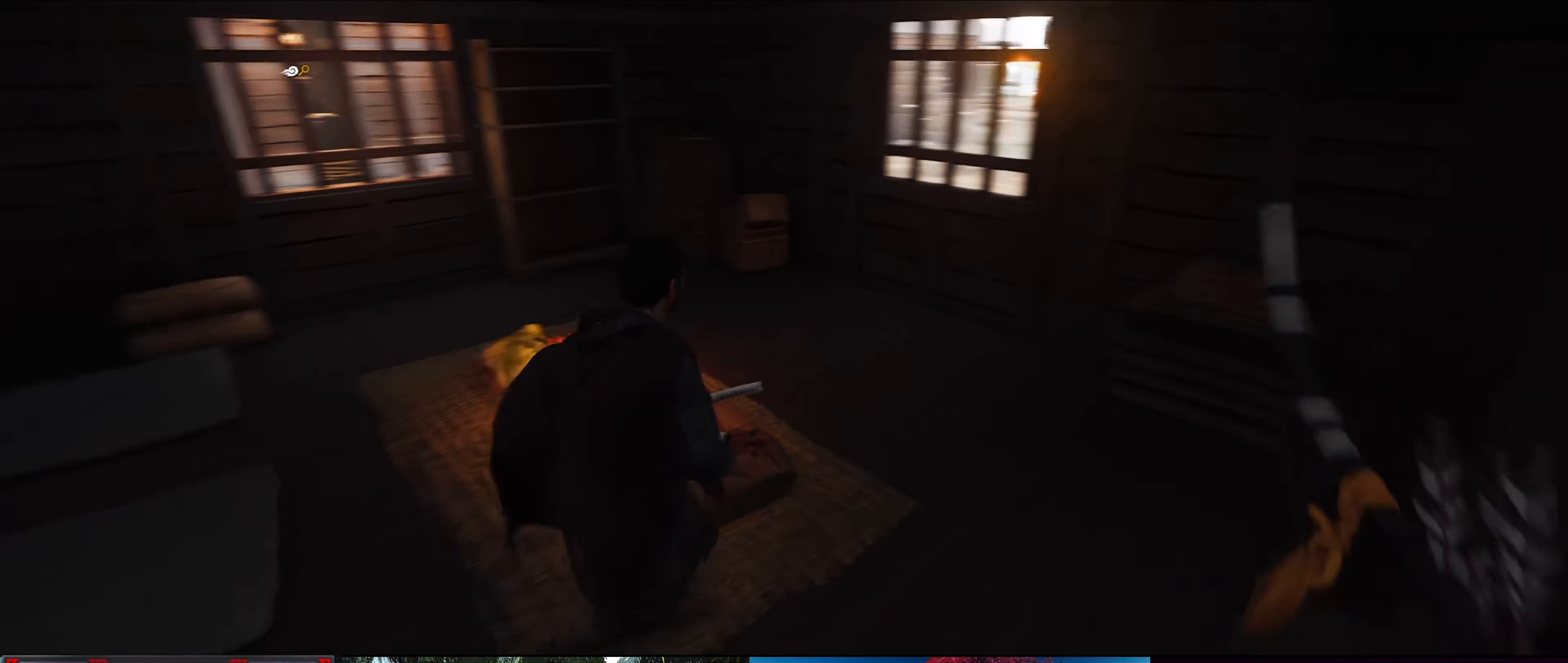
{"buttons": [], "left_stick": "up-right", "right_stick": "center", "events": [[134, "left_stick", "up-right"], [384, "right_stick", "center"]]}
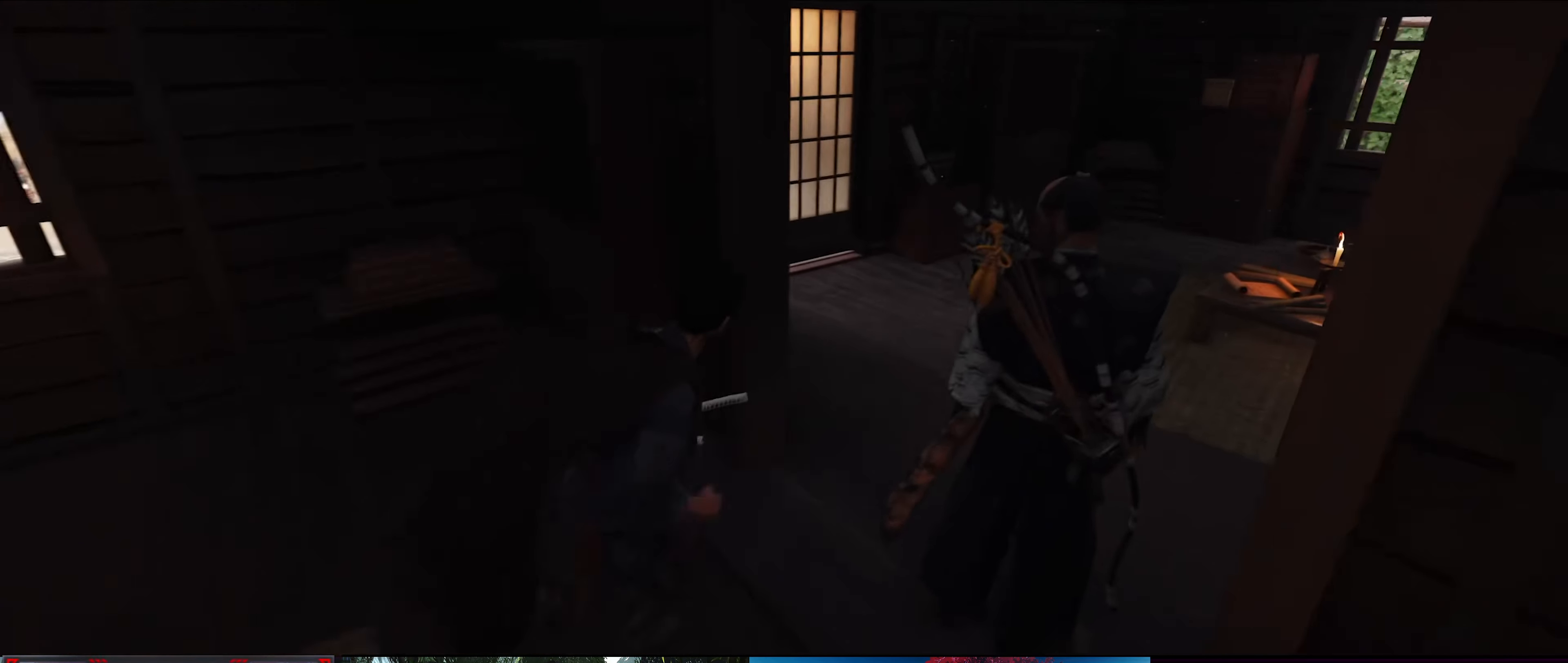
{"buttons": [], "left_stick": "up", "right_stick": "center", "events": [[317, "left_stick", "up"]]}
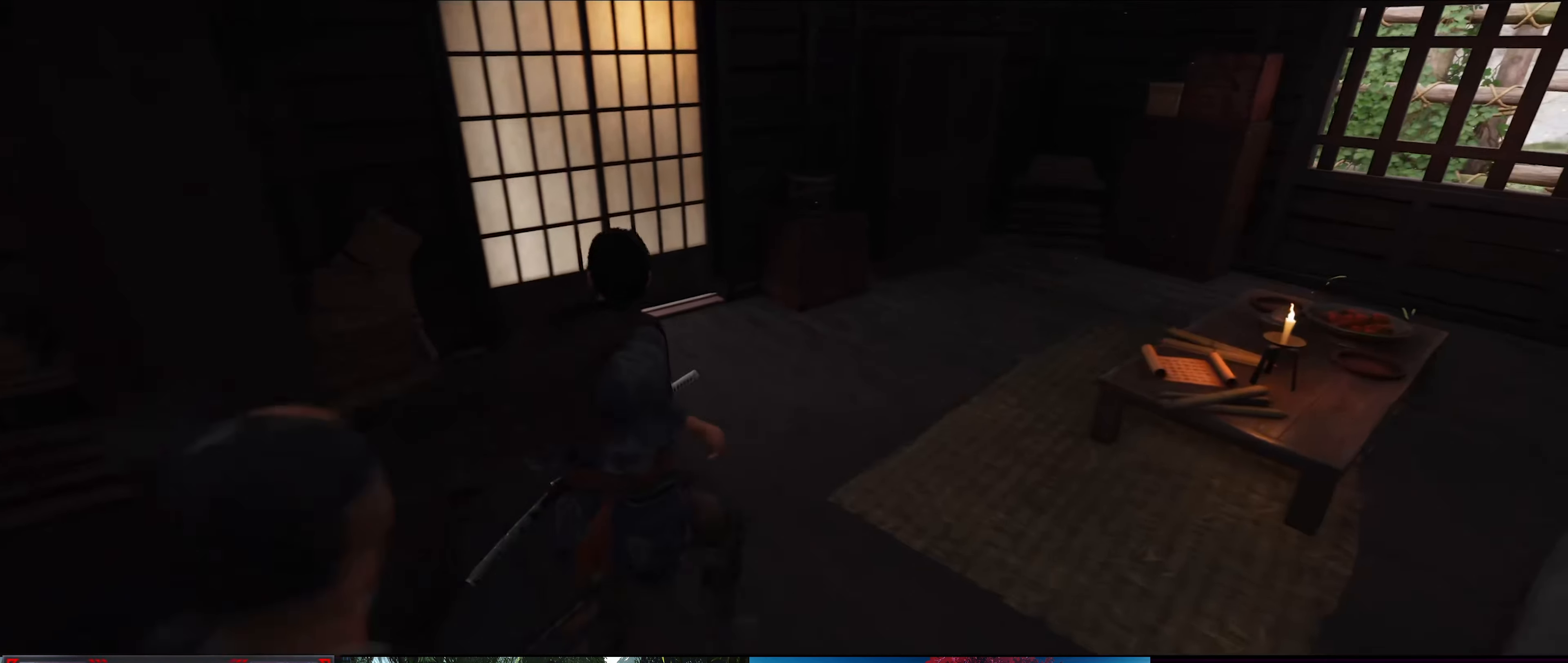
{"buttons": [], "left_stick": "up", "right_stick": "left", "events": [[100, "right_stick", "left"]]}
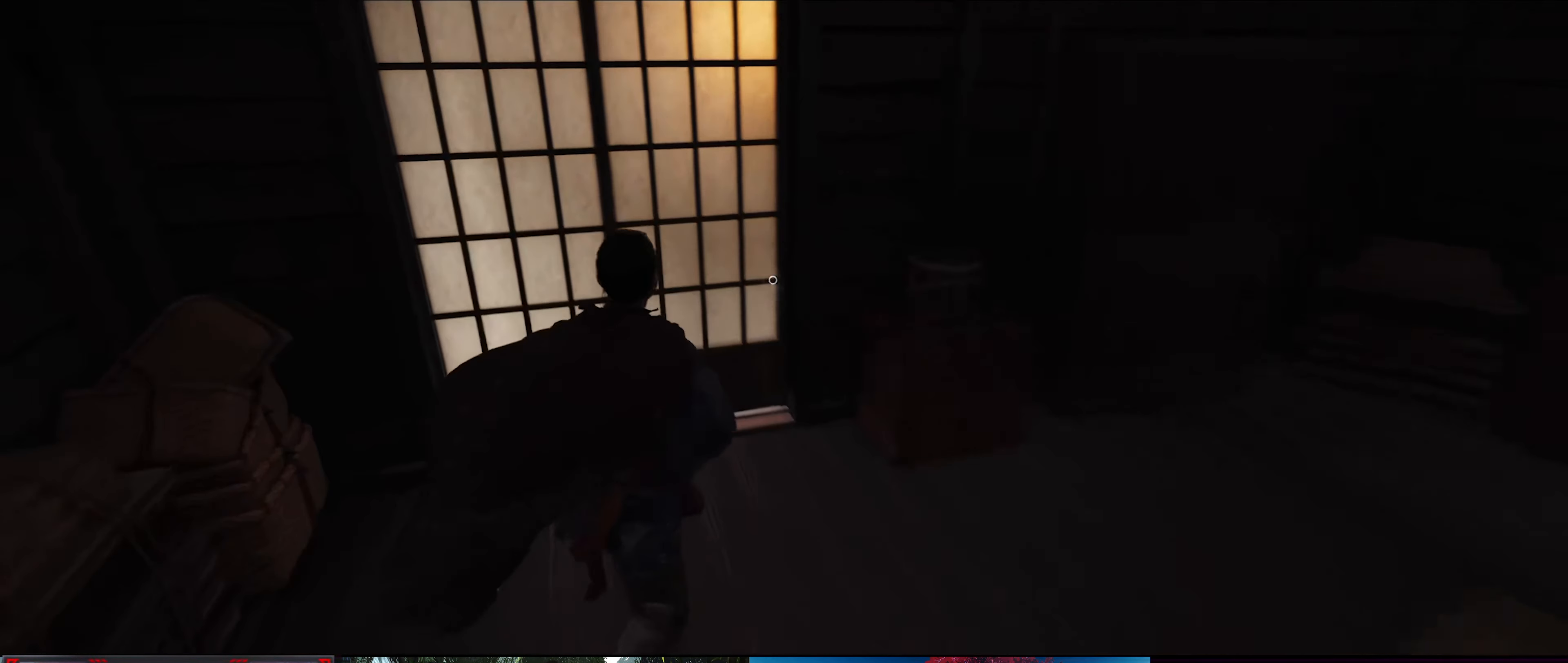
{"buttons": [], "left_stick": "center", "right_stick": "center", "events": [[167, "right_stick", "center"], [184, "R2", "down"], [300, "R2", "up"], [300, "left_stick", "center"]]}
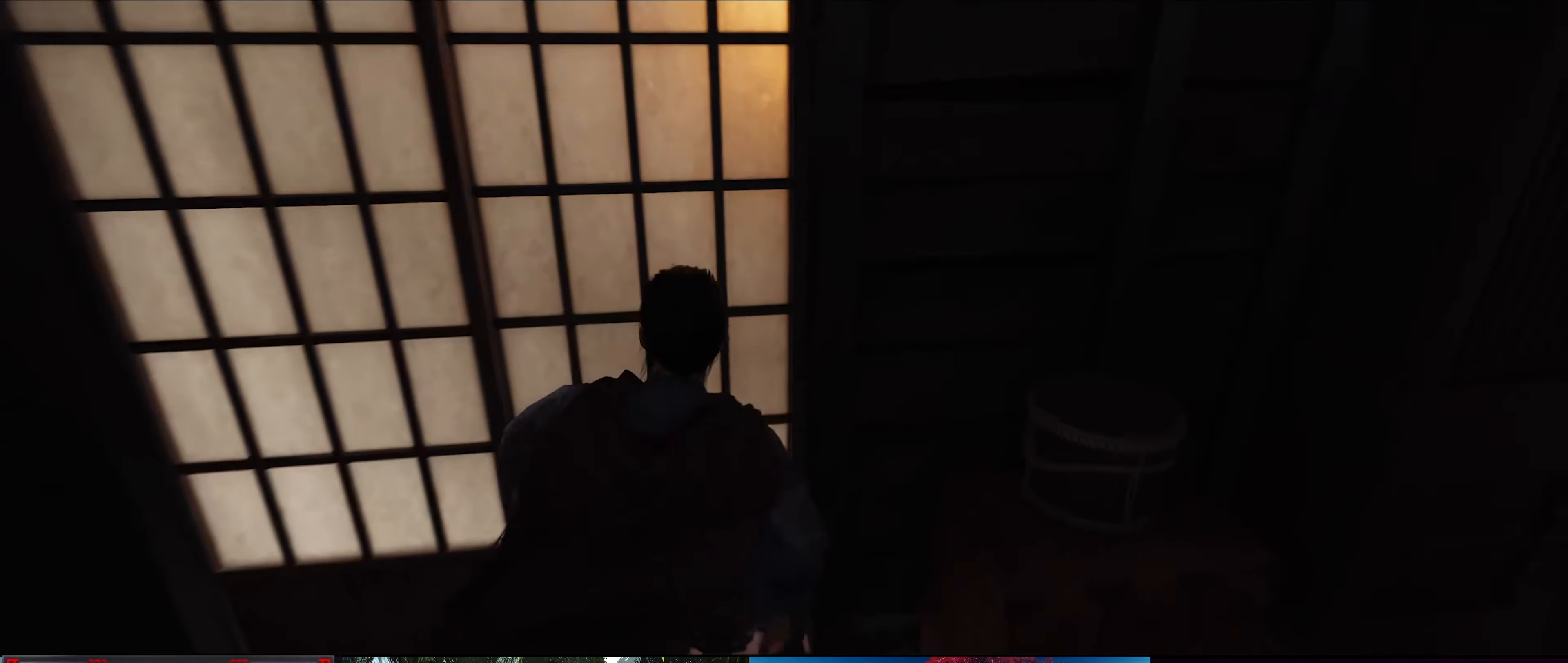
{"buttons": [], "left_stick": "center", "right_stick": "center", "events": []}
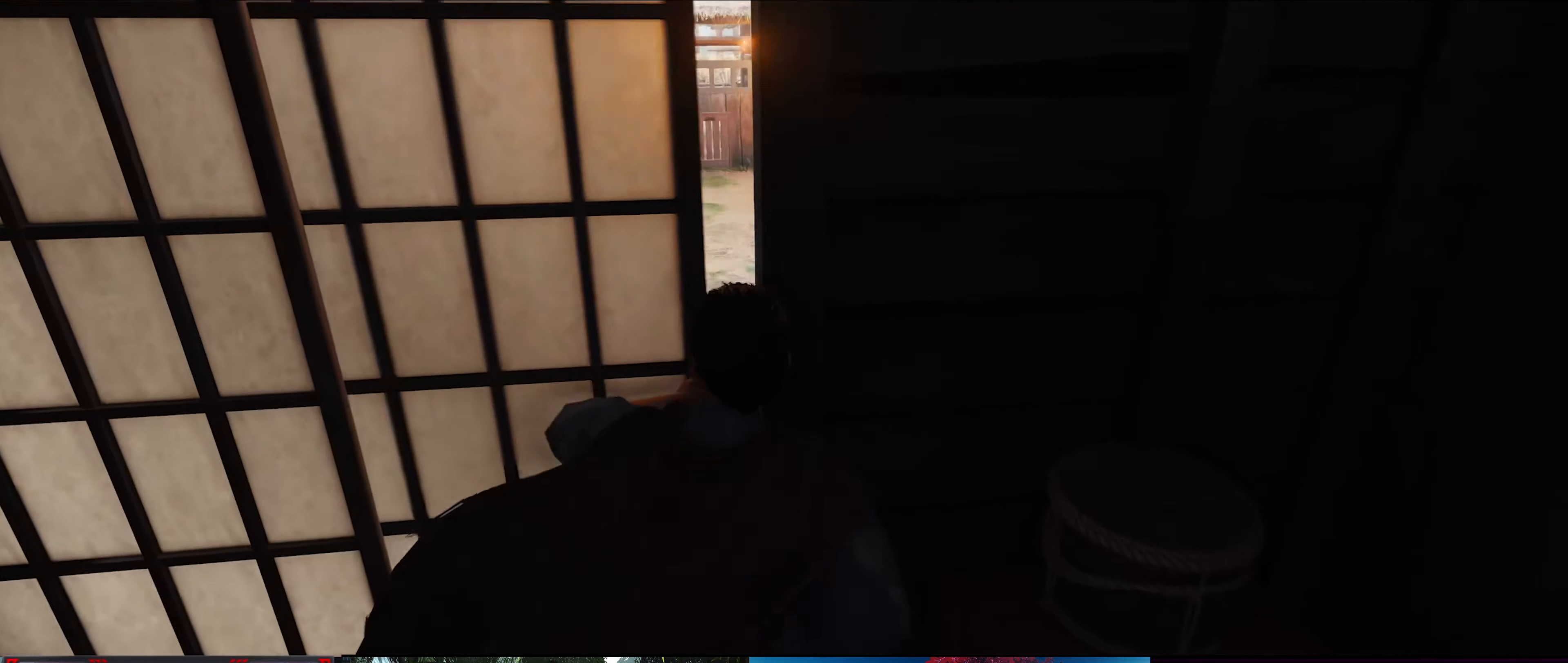
{"buttons": [], "left_stick": "up", "right_stick": "center", "events": [[316, "left_stick", "up"]]}
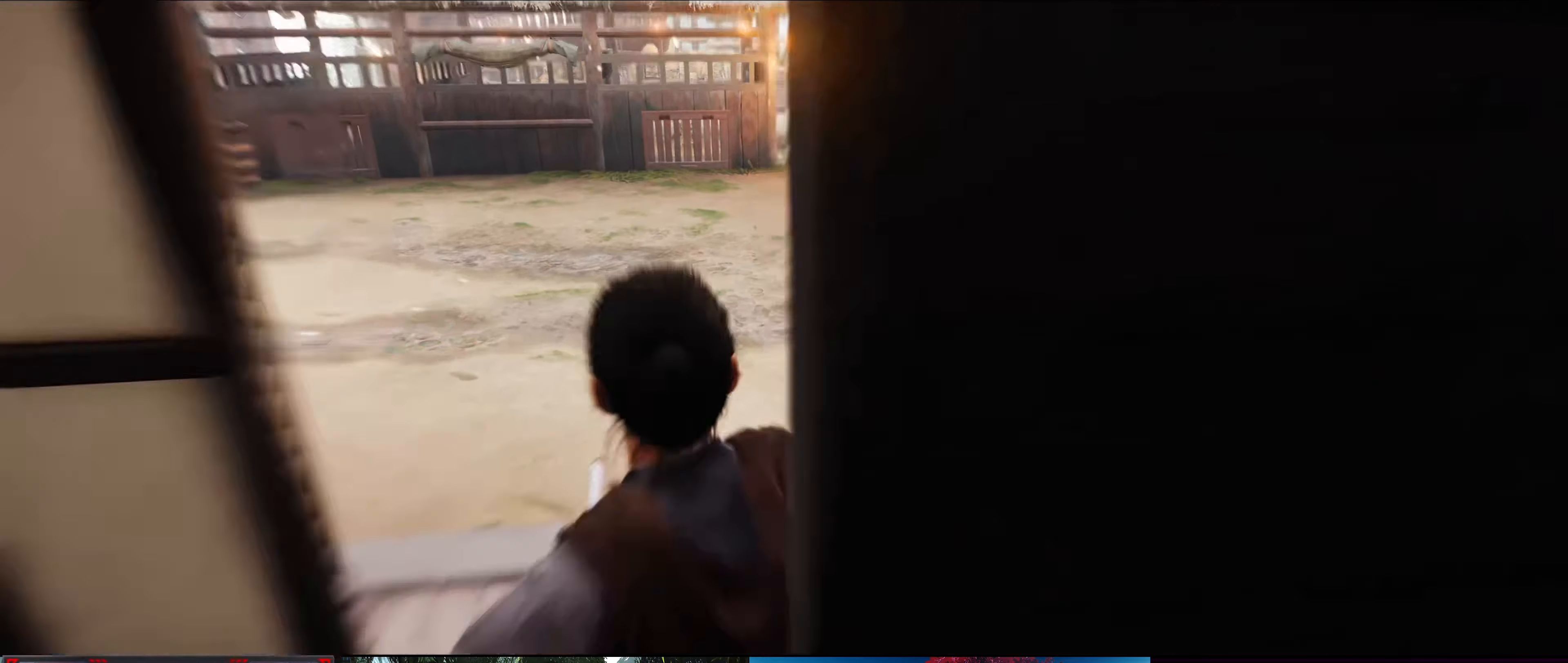
{"buttons": [], "left_stick": "up", "right_stick": "left", "events": [[266, "right_stick", "left"]]}
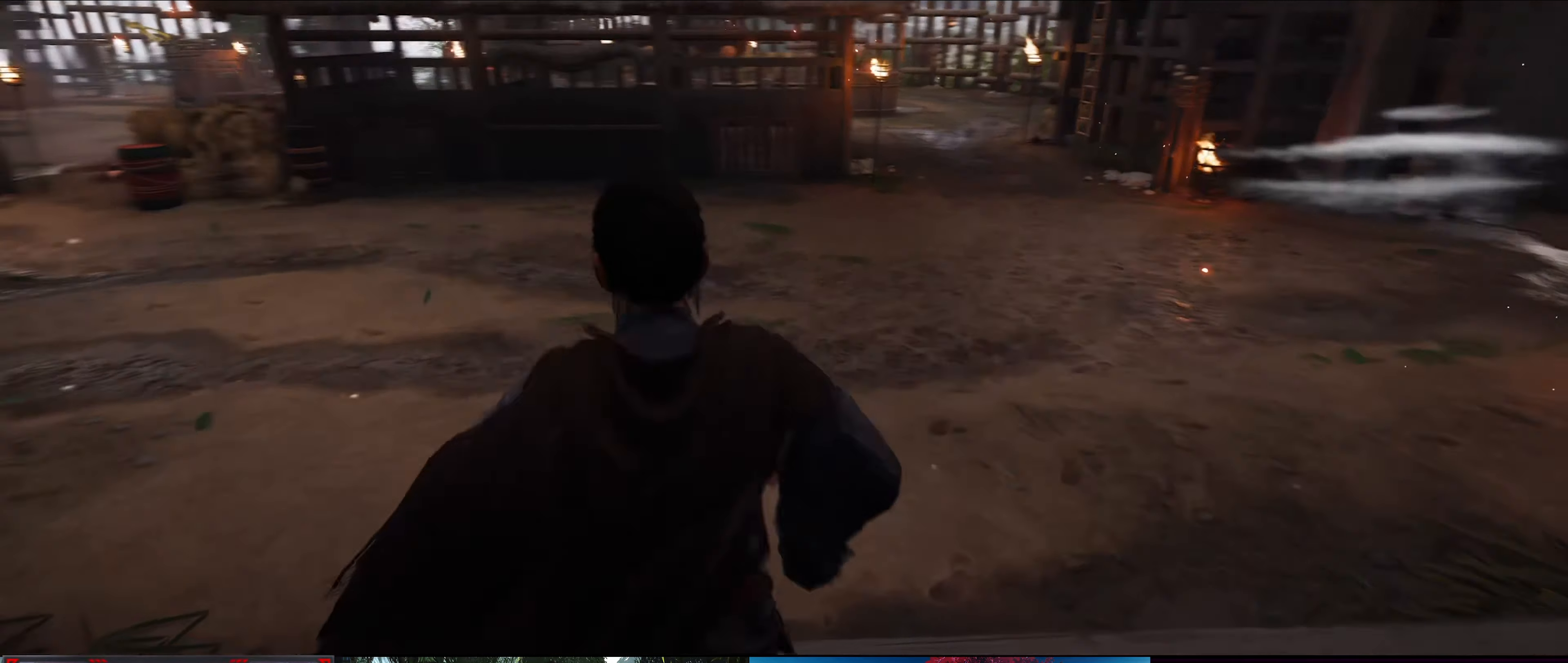
{"buttons": [], "left_stick": "up", "right_stick": "up-left", "events": [[466, "right_stick", "up-left"]]}
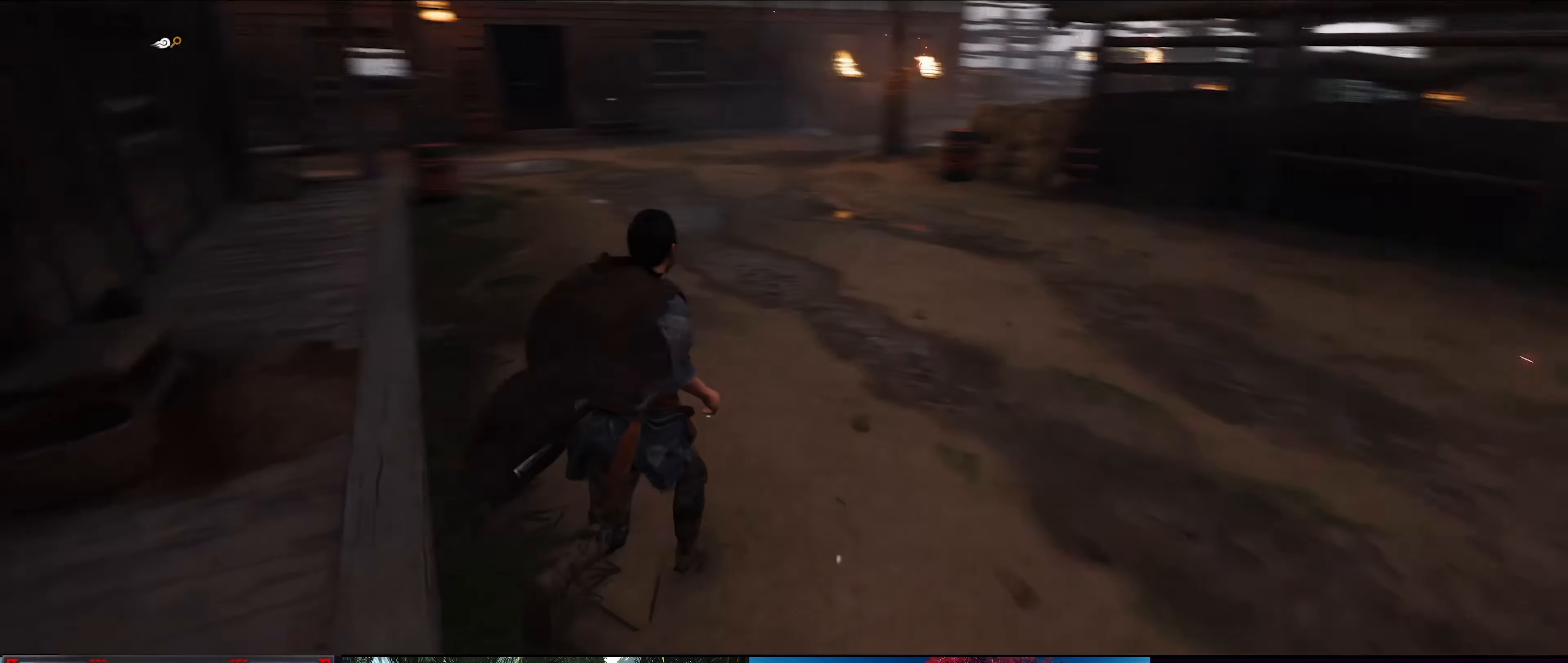
{"buttons": [], "left_stick": "up", "right_stick": "center", "events": [[150, "right_stick", "center"]]}
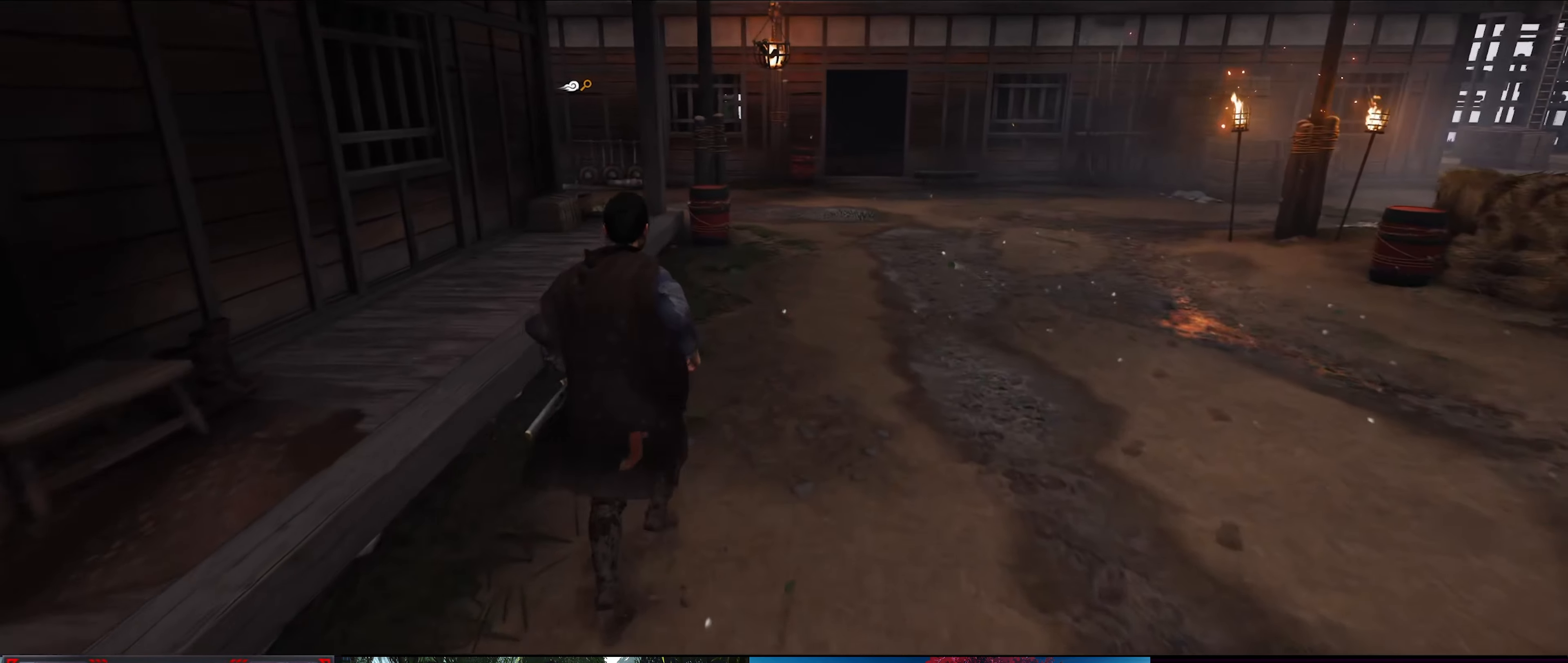
{"buttons": [], "left_stick": "up", "right_stick": "center", "events": []}
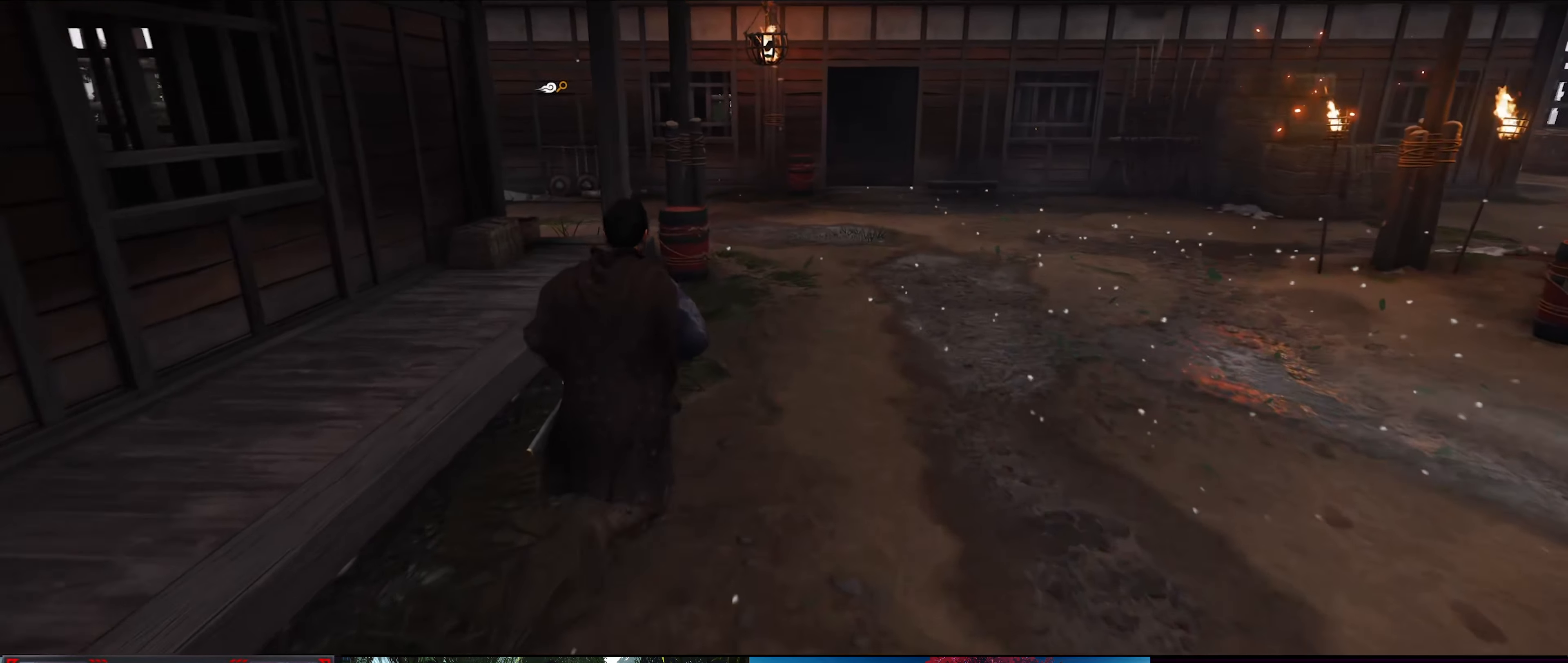
{"buttons": [], "left_stick": "up", "right_stick": "center", "events": []}
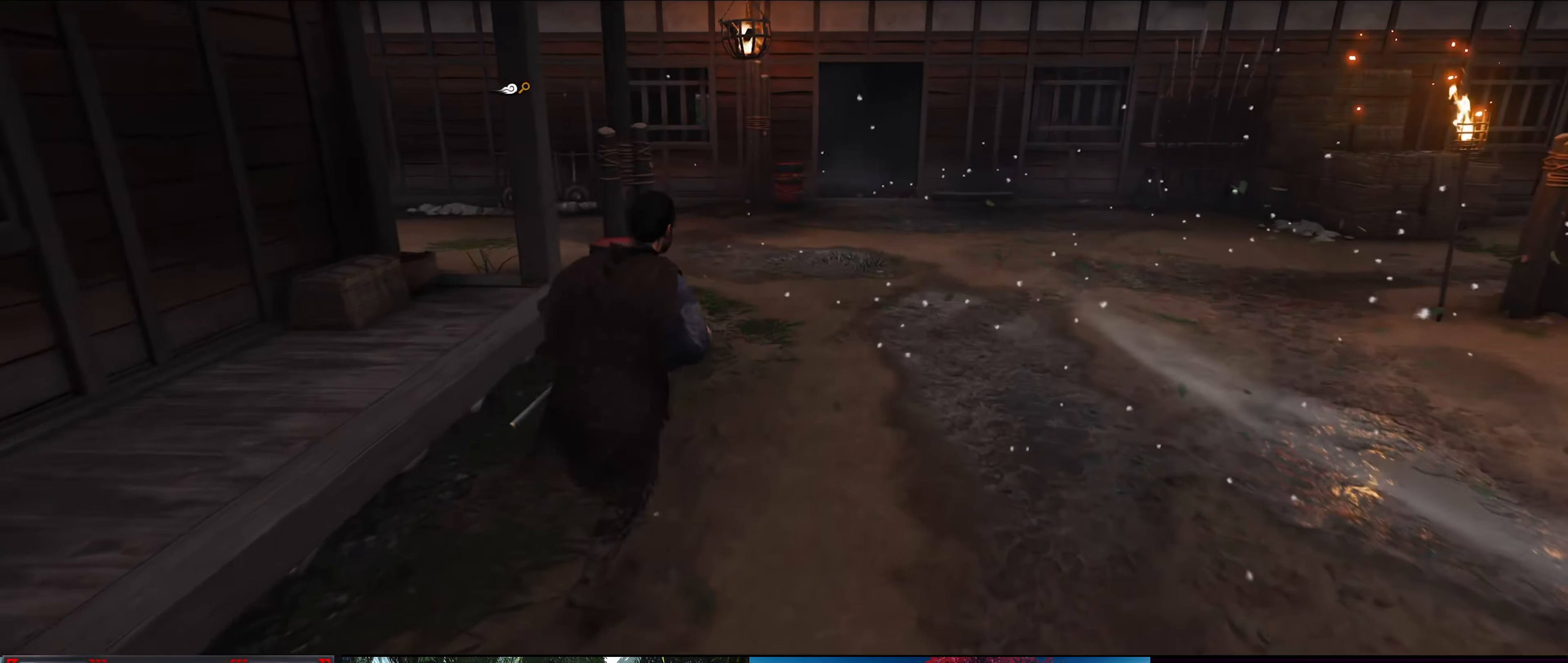
{"buttons": [], "left_stick": "up", "right_stick": "center", "events": []}
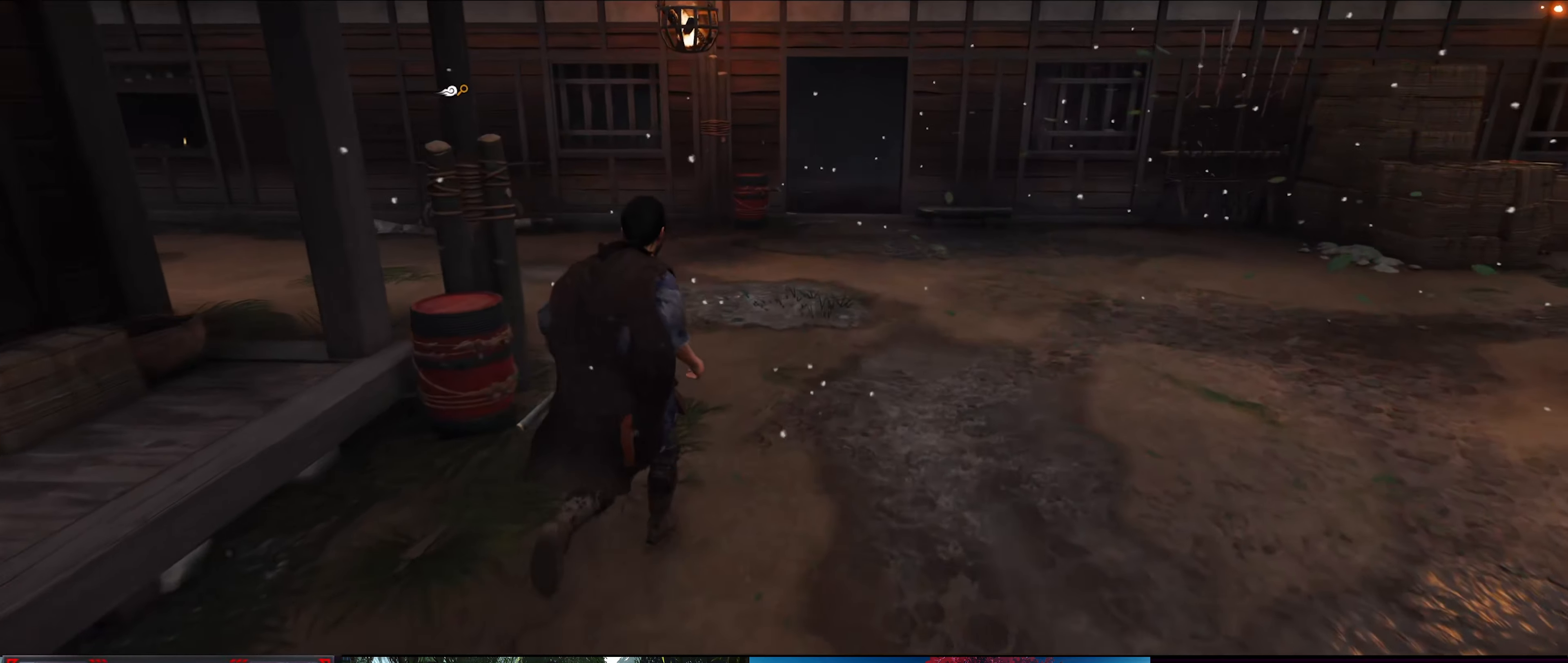
{"buttons": [], "left_stick": "up", "right_stick": "center", "events": []}
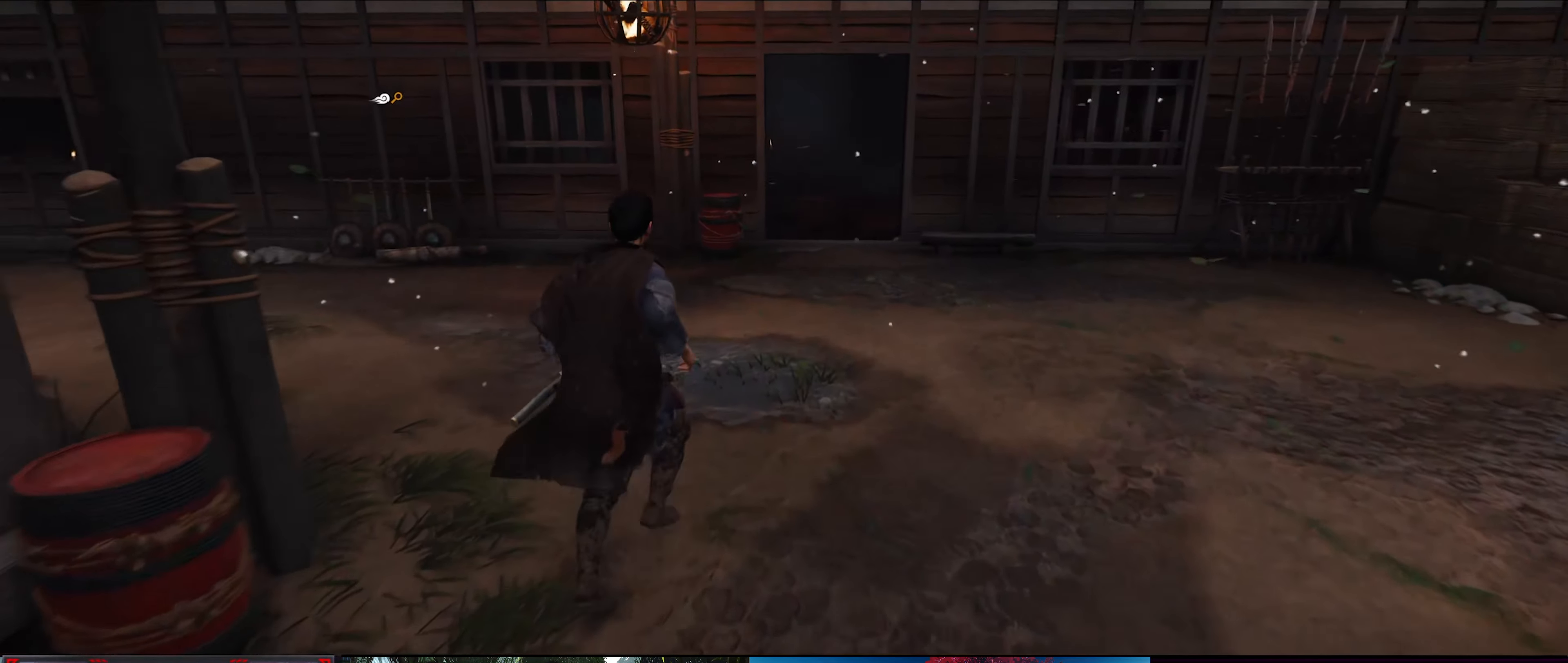
{"buttons": [], "left_stick": "up", "right_stick": "center", "events": []}
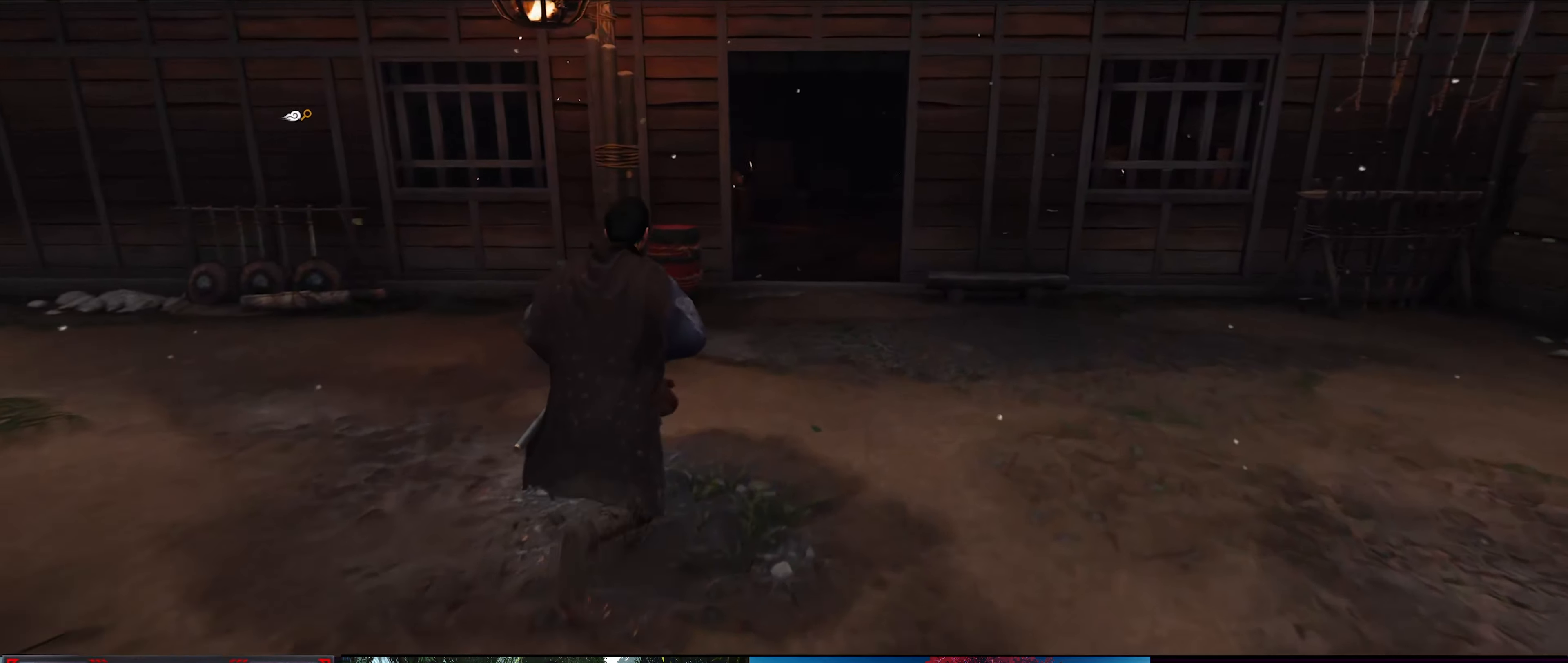
{"buttons": [], "left_stick": "up", "right_stick": "center", "events": []}
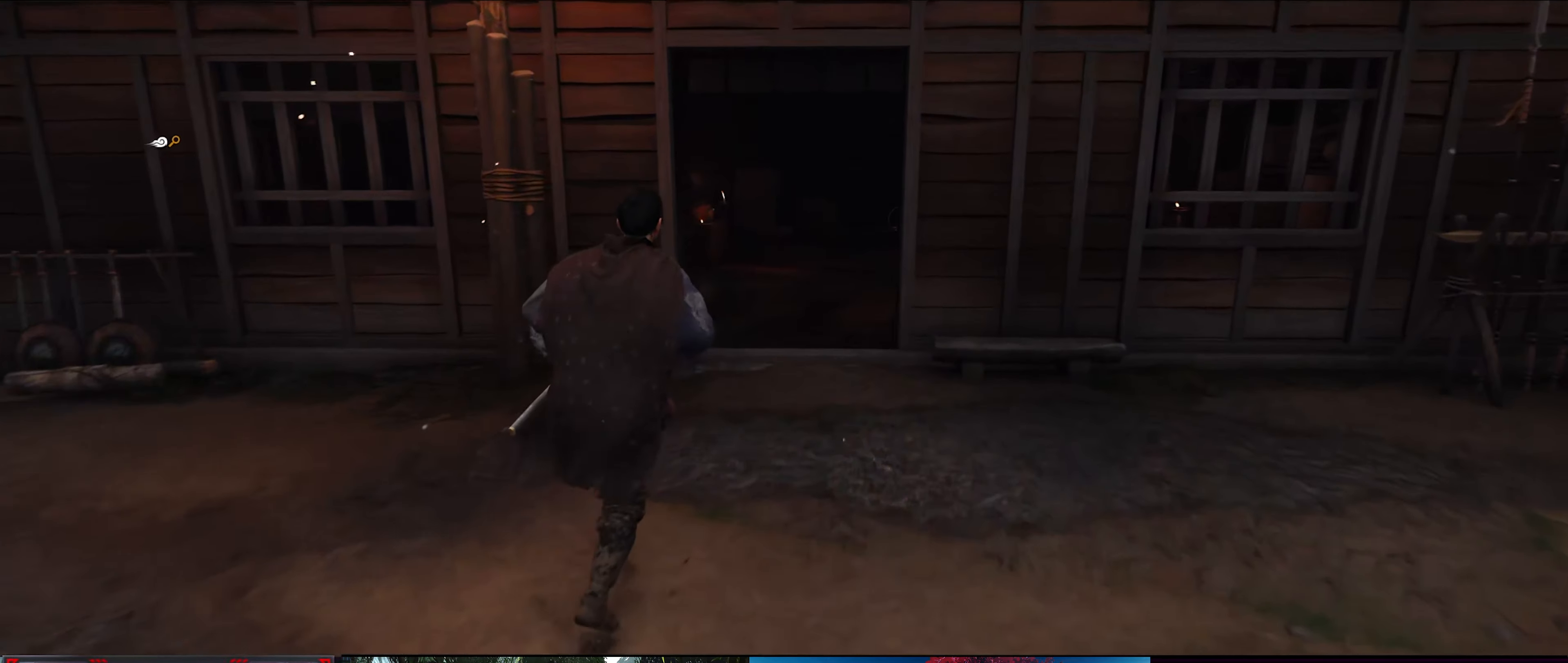
{"buttons": [], "left_stick": "up", "right_stick": "center", "events": []}